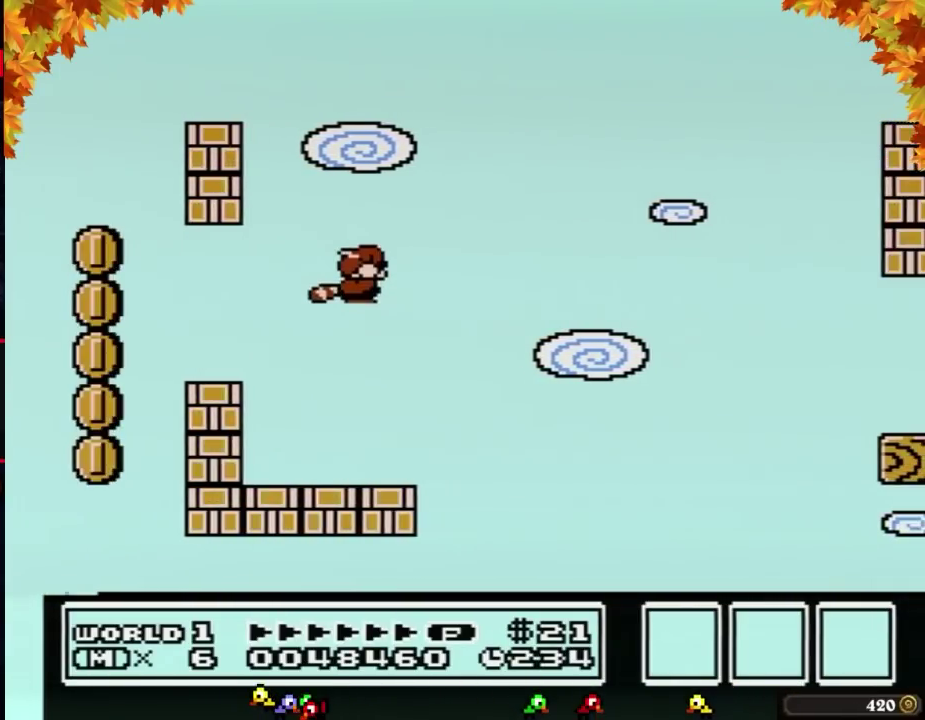
Gameplay with a controller (Nintendo layout); each line is a JSON object with the inputs held at the frame after it. "events" lists button and stick changes between this image and that frame as [ms after this image, input, new state], when the widget could be followed in between. Not read: L3 R3.
{"buttons": ["A", "B"], "events": [[100, "DPAD_LEFT", "down"], [233, "A", "down"], [283, "DPAD_LEFT", "up"], [317, "A", "up"], [450, "A", "down"]]}
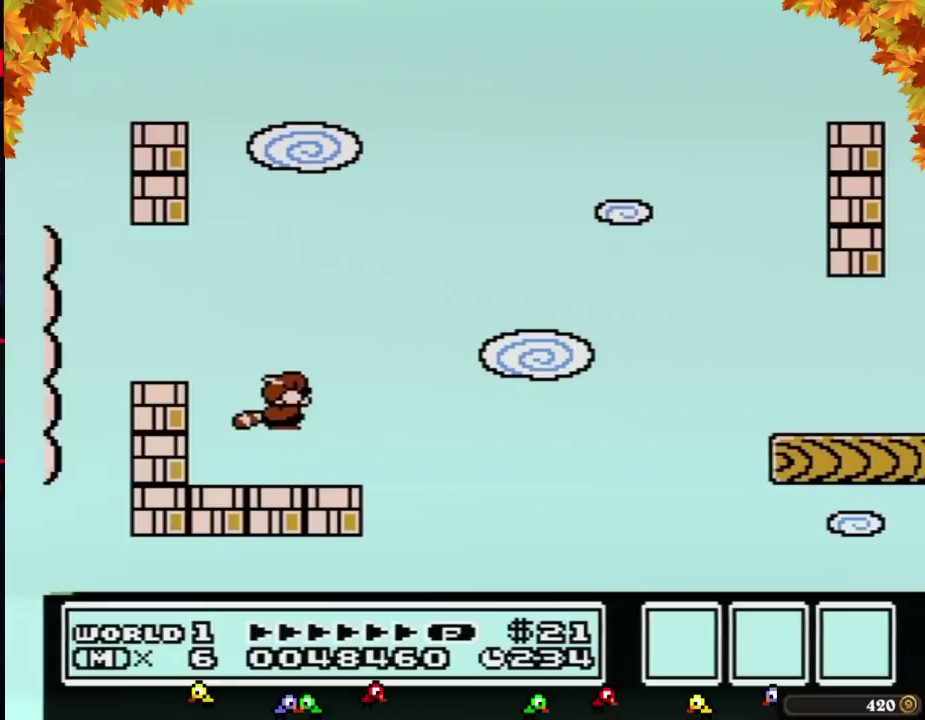
{"buttons": ["B", "DPAD_LEFT"], "events": [[33, "A", "up"], [33, "DPAD_RIGHT", "down"], [100, "B", "up"], [167, "DPAD_RIGHT", "up"], [200, "B", "down"], [350, "DPAD_DOWN", "down"], [417, "A", "down"], [450, "DPAD_DOWN", "up"], [450, "DPAD_LEFT", "down"], [483, "A", "up"]]}
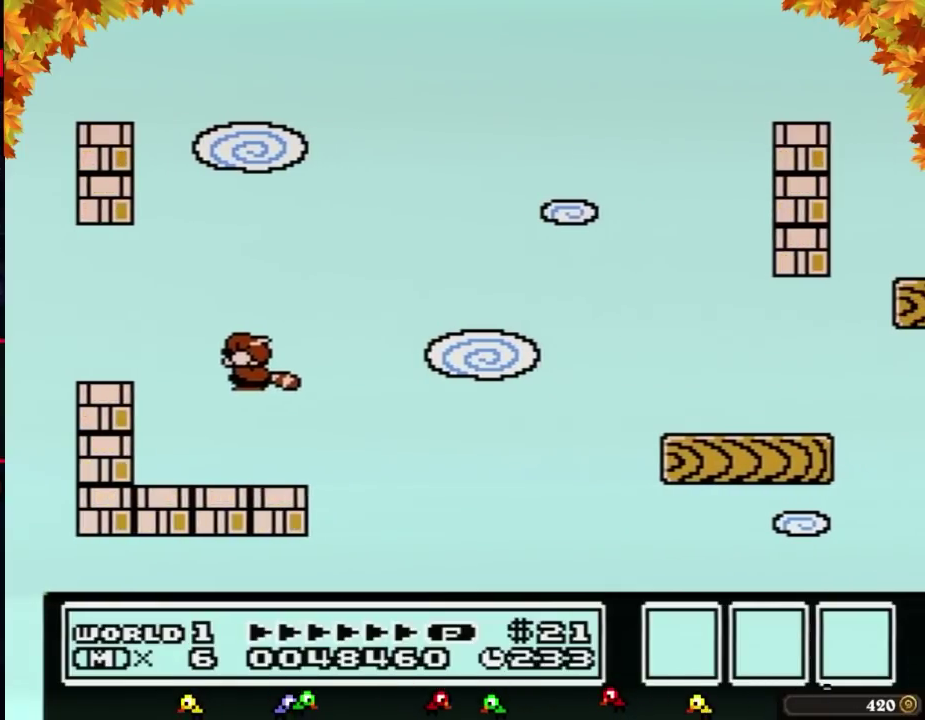
{"buttons": ["B", "DPAD_LEFT"], "events": [[100, "B", "up"], [167, "B", "down"]]}
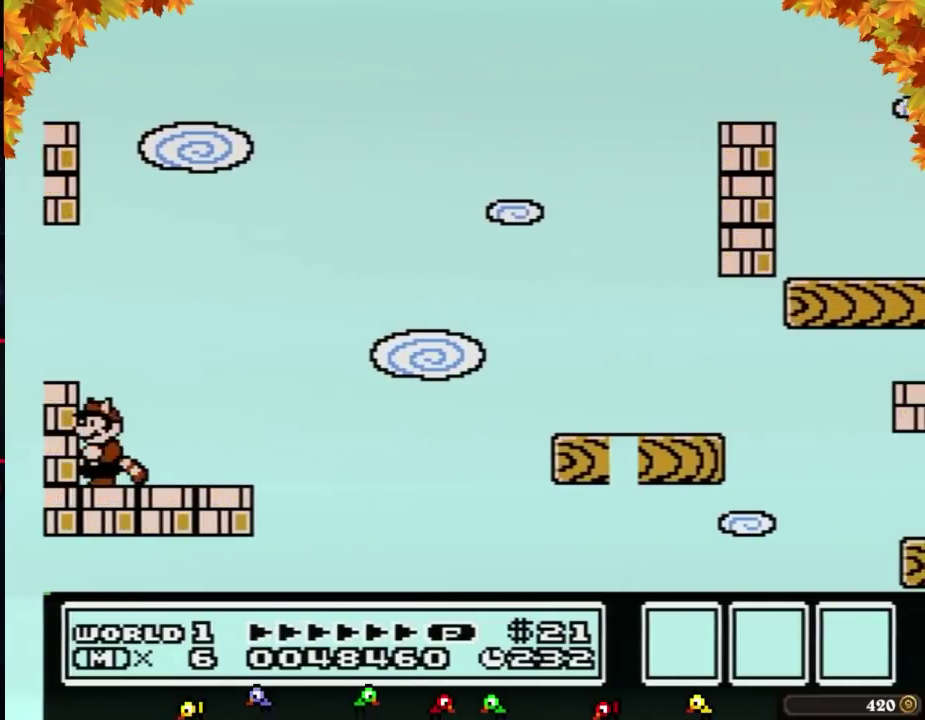
{"buttons": ["B", "DPAD_LEFT"], "events": []}
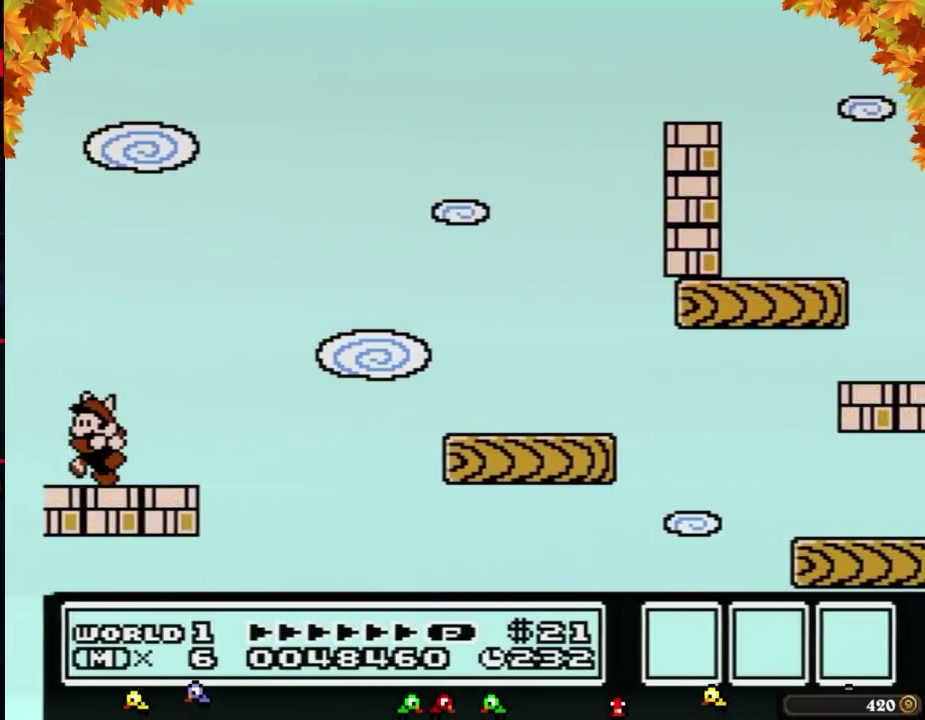
{"buttons": ["B", "DPAD_LEFT"], "events": []}
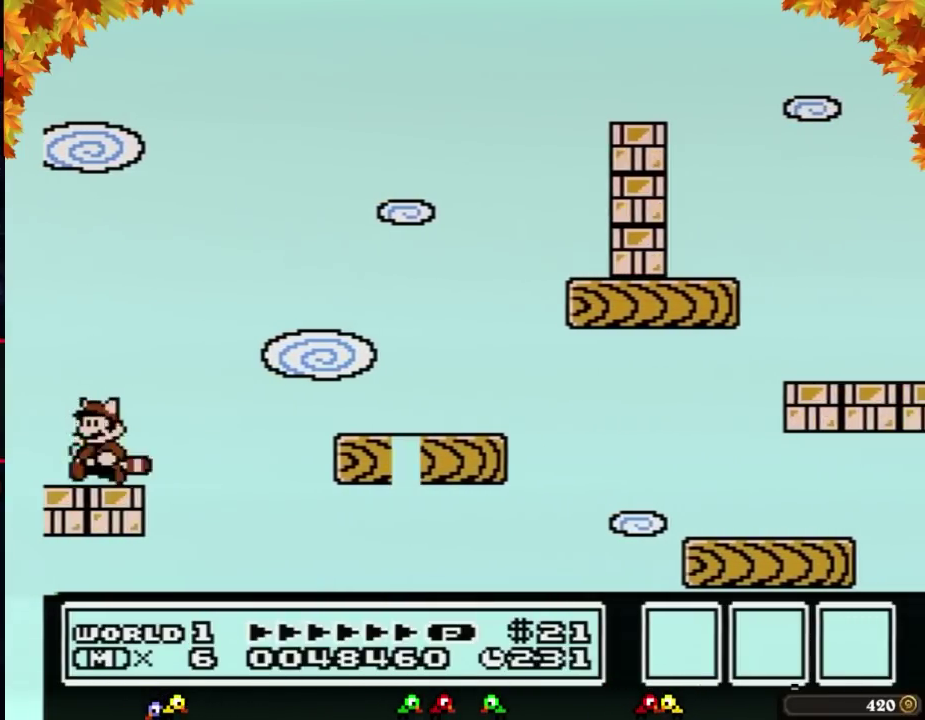
{"buttons": ["B", "DPAD_RIGHT"], "events": [[100, "DPAD_LEFT", "up"], [133, "A", "down"], [133, "DPAD_RIGHT", "down"], [383, "A", "up"], [417, "B", "up"], [483, "B", "down"]]}
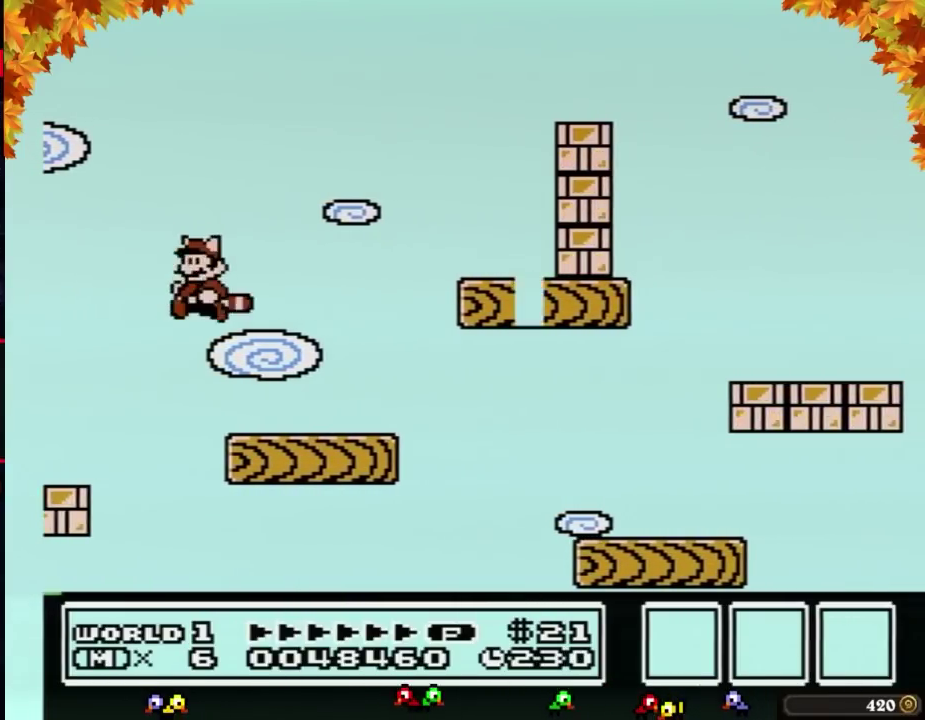
{"buttons": ["B", "DPAD_RIGHT"], "events": []}
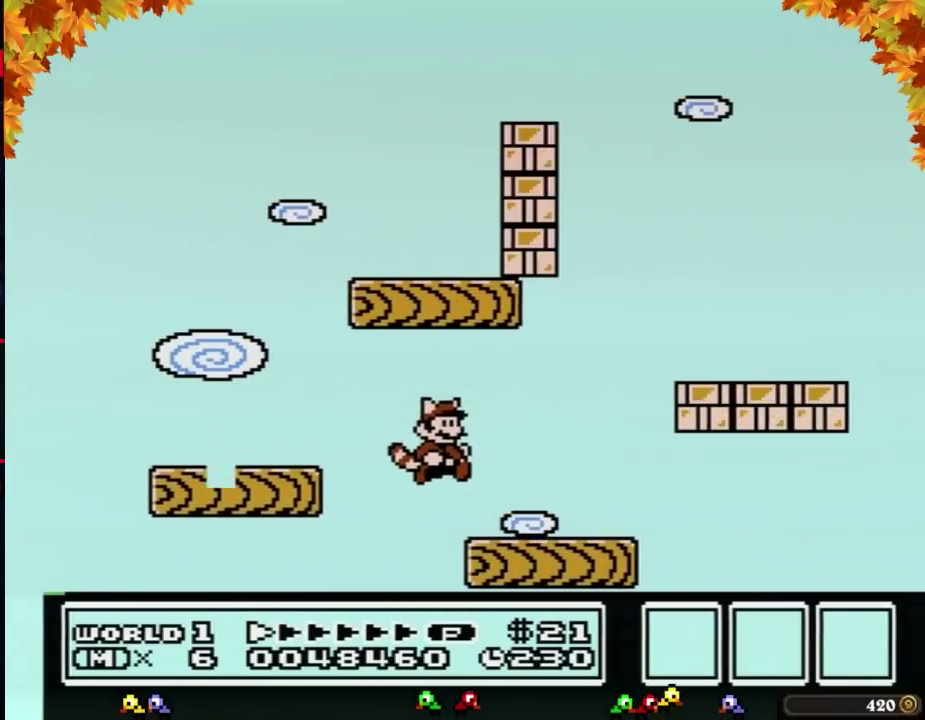
{"buttons": ["A", "B"], "events": [[100, "DPAD_RIGHT", "up"], [133, "DPAD_LEFT", "down"], [233, "DPAD_LEFT", "up"], [267, "A", "down"]]}
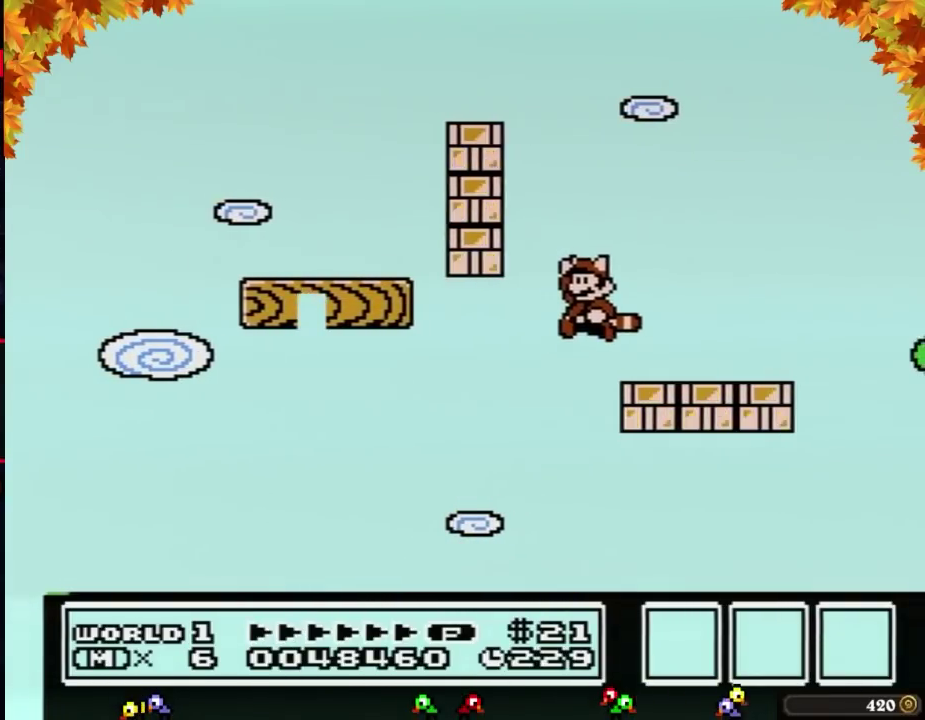
{"buttons": ["B", "DPAD_LEFT"], "events": [[33, "A", "up"], [67, "B", "up"], [133, "B", "down"], [200, "DPAD_LEFT", "down"]]}
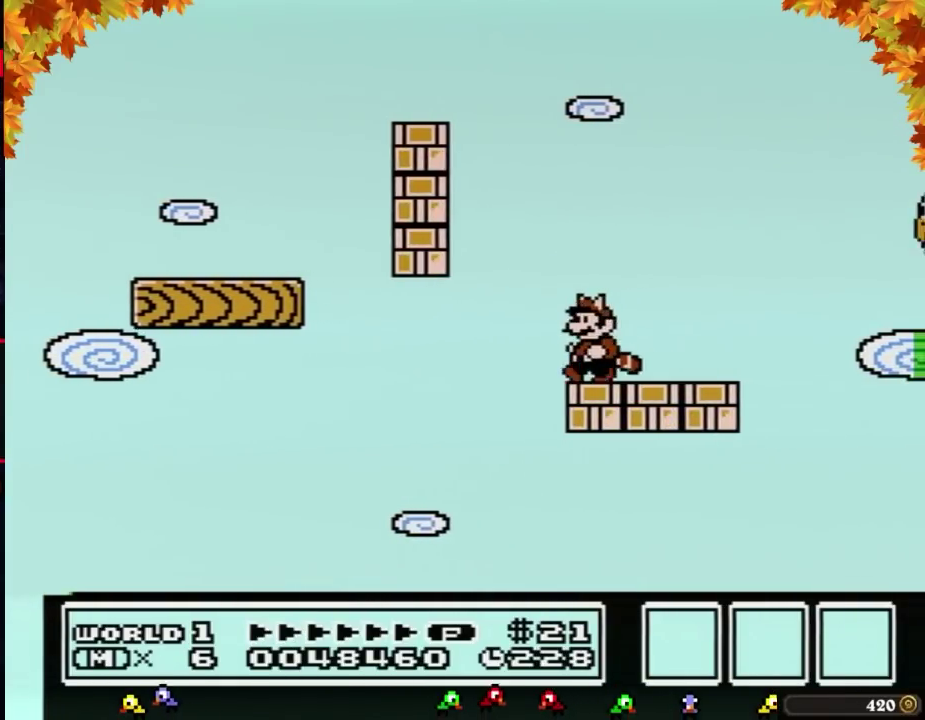
{"buttons": ["A", "B", "DPAD_LEFT"], "events": [[167, "A", "down"]]}
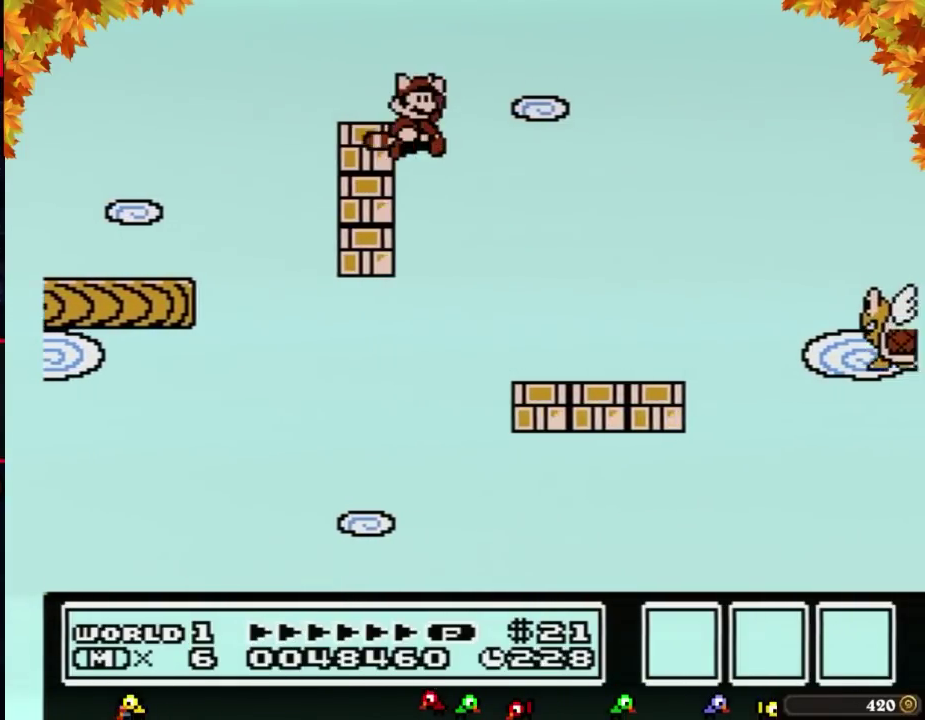
{"buttons": ["A", "B"], "events": [[50, "A", "up"], [50, "DPAD_LEFT", "up"], [100, "DPAD_RIGHT", "down"], [167, "A", "down"], [200, "DPAD_RIGHT", "up"], [233, "A", "up"], [283, "A", "down"], [350, "A", "up"], [450, "A", "down"]]}
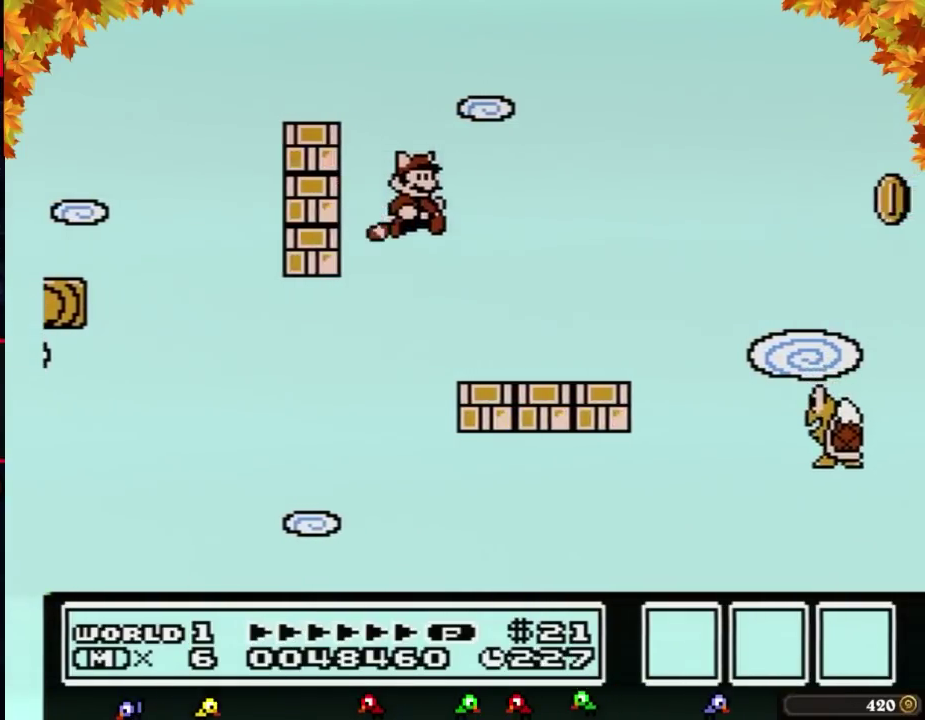
{"buttons": ["B", "DPAD_RIGHT"], "events": [[33, "A", "up"], [100, "A", "down"], [133, "DPAD_RIGHT", "down"], [167, "A", "up"], [200, "B", "up"], [267, "B", "down"]]}
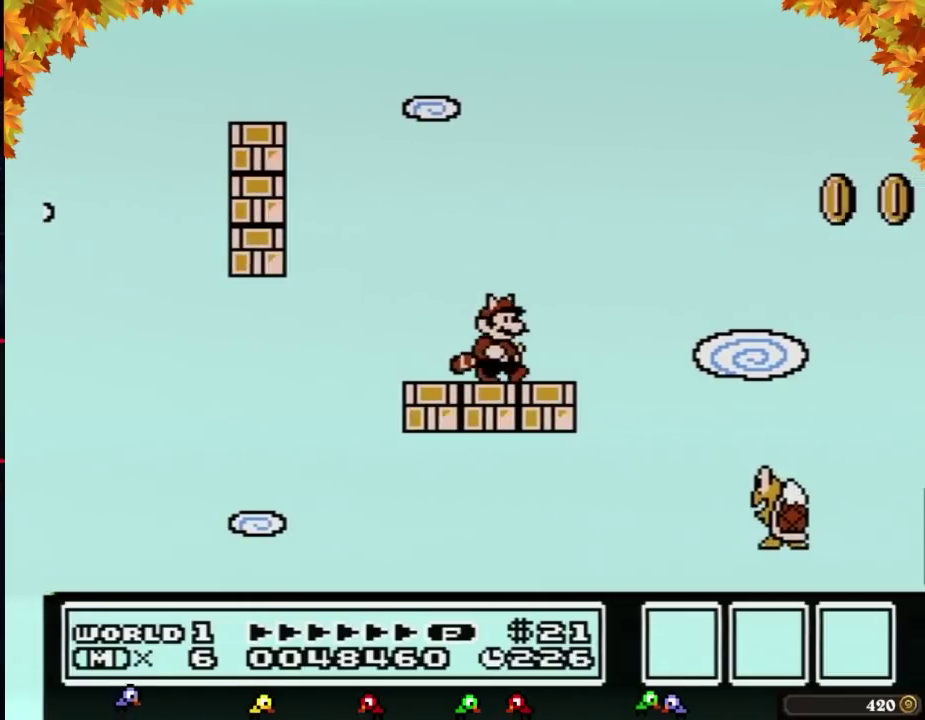
{"buttons": ["A", "B", "DPAD_RIGHT"], "events": [[200, "A", "down"]]}
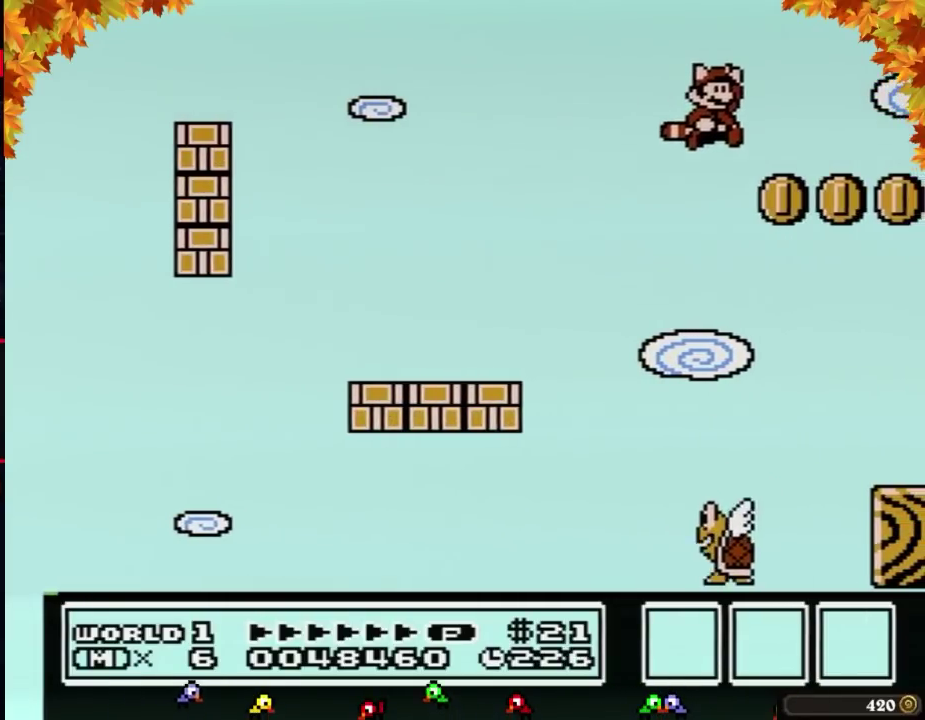
{"buttons": ["B", "DPAD_RIGHT"], "events": [[67, "A", "up"], [383, "A", "down"], [483, "A", "up"]]}
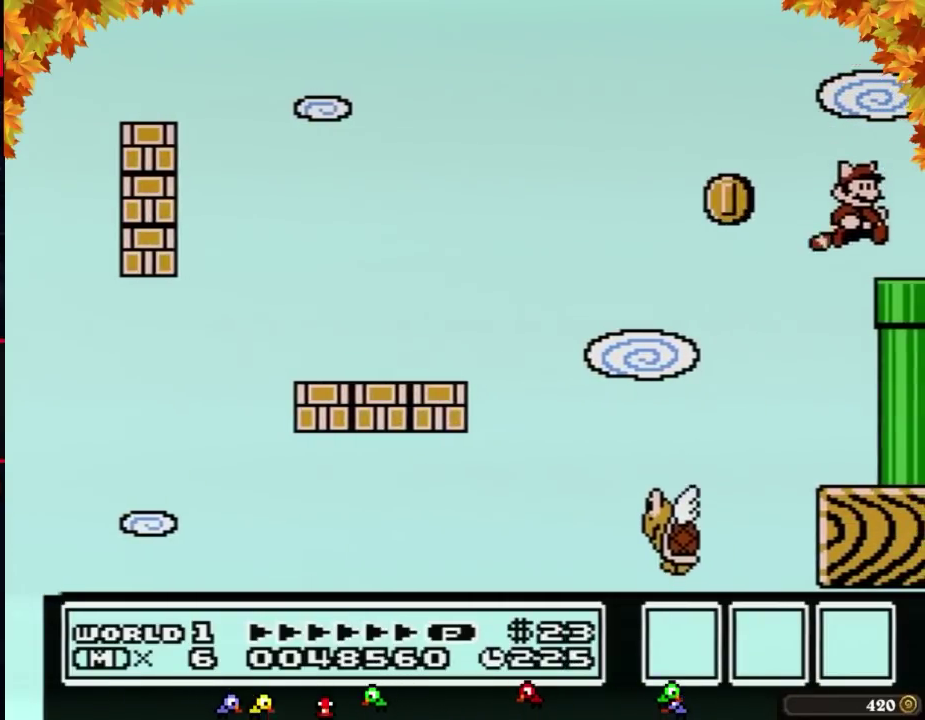
{"buttons": ["B", "DPAD_RIGHT"], "events": [[67, "A", "down"], [133, "A", "up"]]}
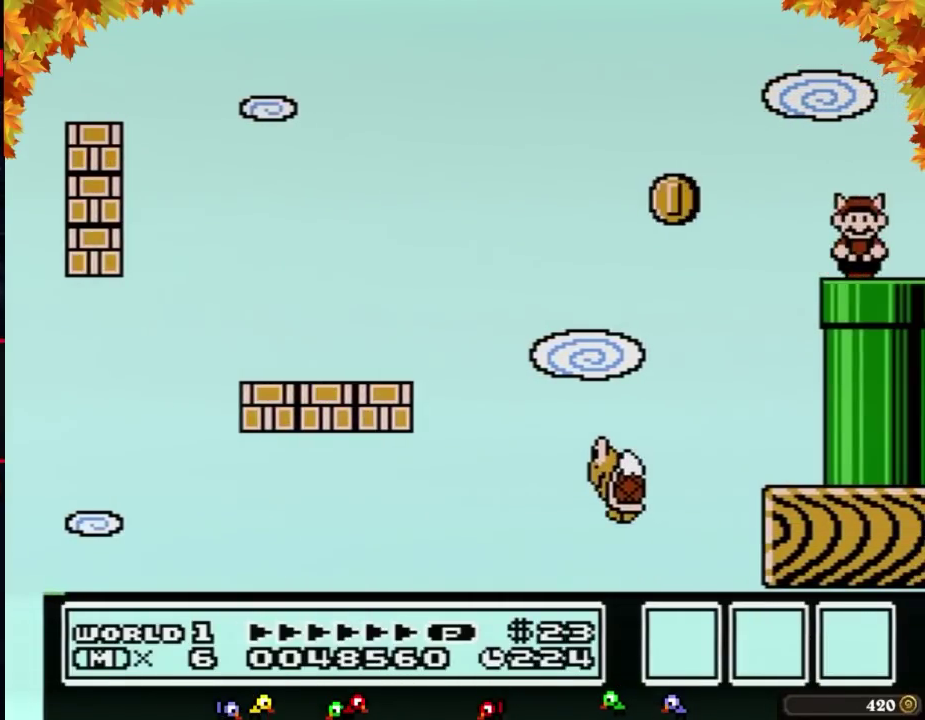
{"buttons": ["B"], "events": [[17, "DPAD_DOWN", "down"], [50, "DPAD_RIGHT", "up"], [400, "DPAD_DOWN", "up"]]}
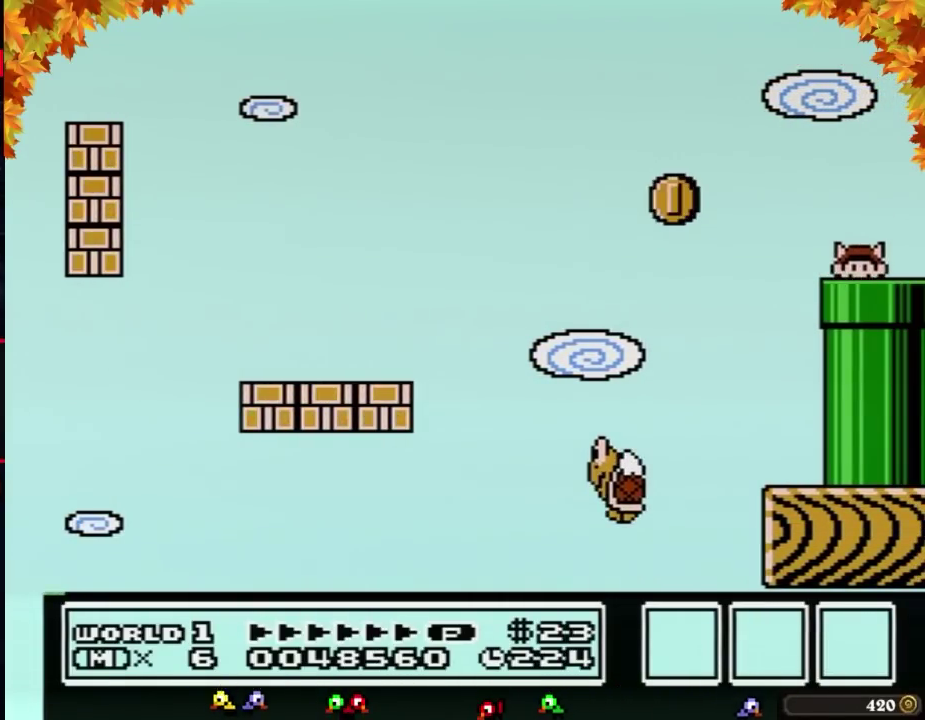
{"buttons": ["B"], "events": []}
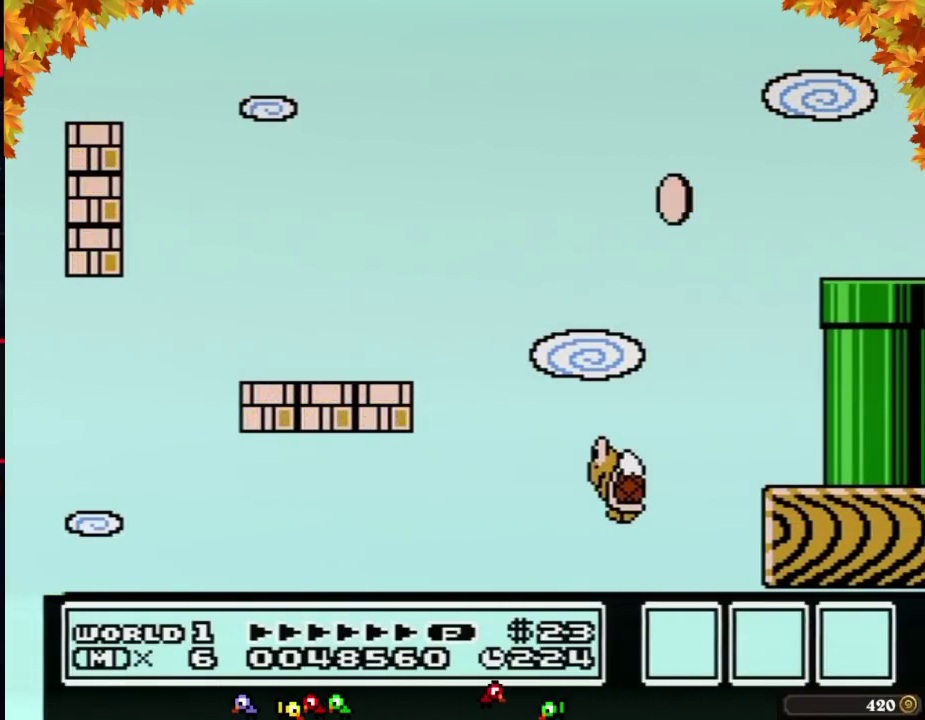
{"buttons": ["DPAD_RIGHT"], "events": [[17, "DPAD_RIGHT", "down"], [150, "B", "up"]]}
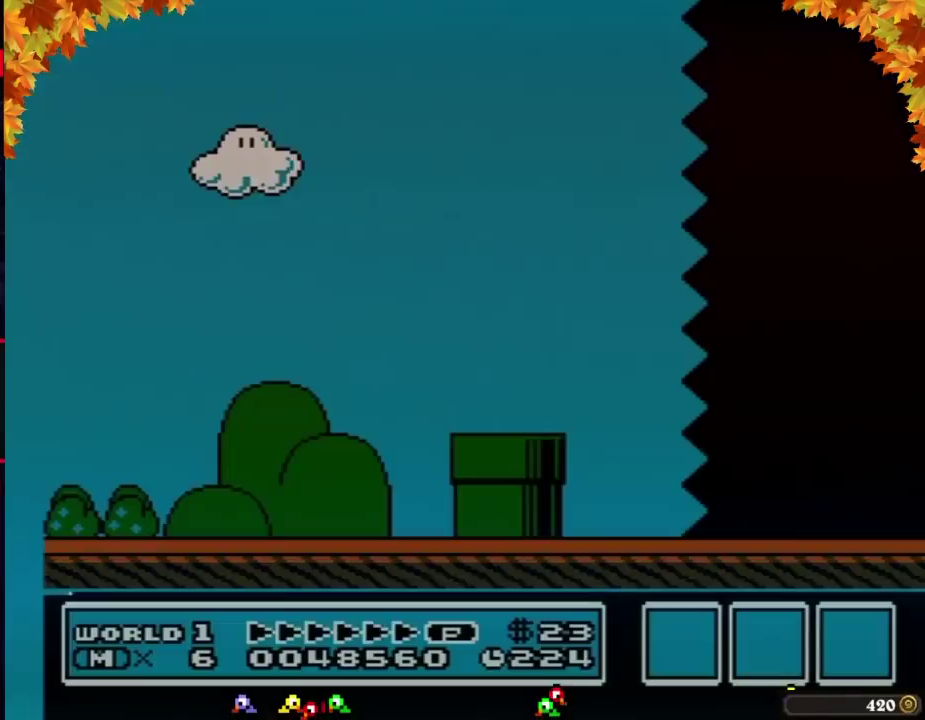
{"buttons": ["DPAD_RIGHT"], "events": []}
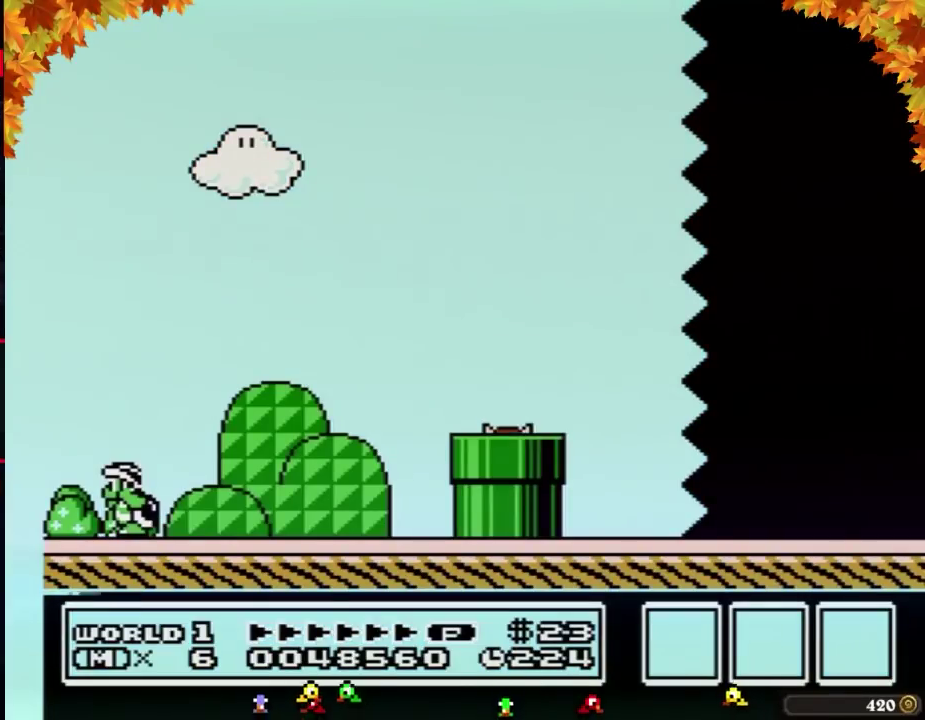
{"buttons": ["DPAD_RIGHT"], "events": []}
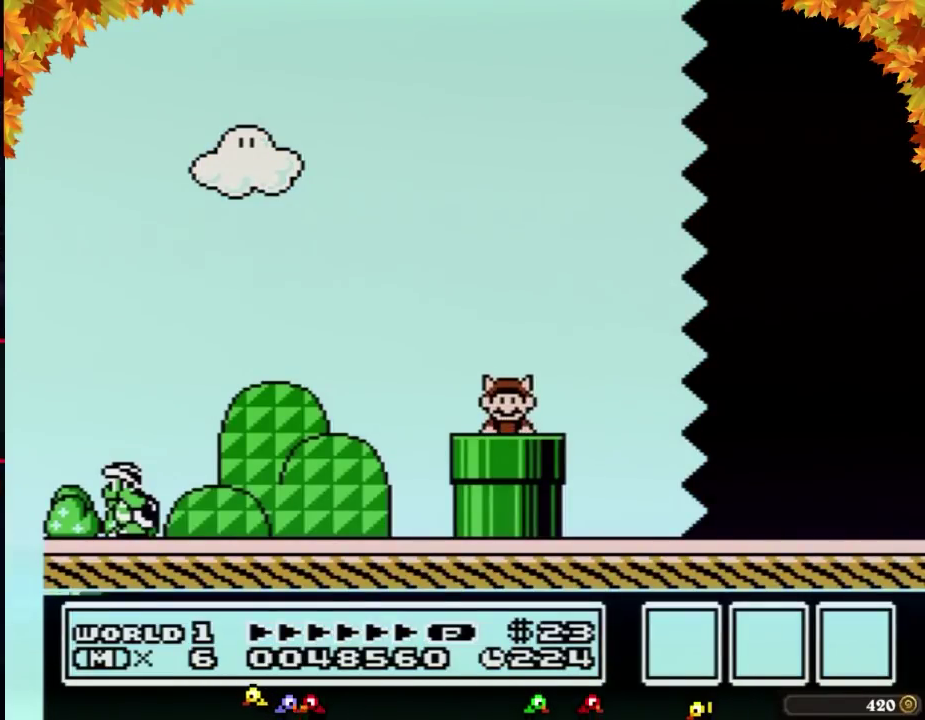
{"buttons": ["A", "B", "DPAD_RIGHT"], "events": [[450, "A", "down"], [483, "B", "down"]]}
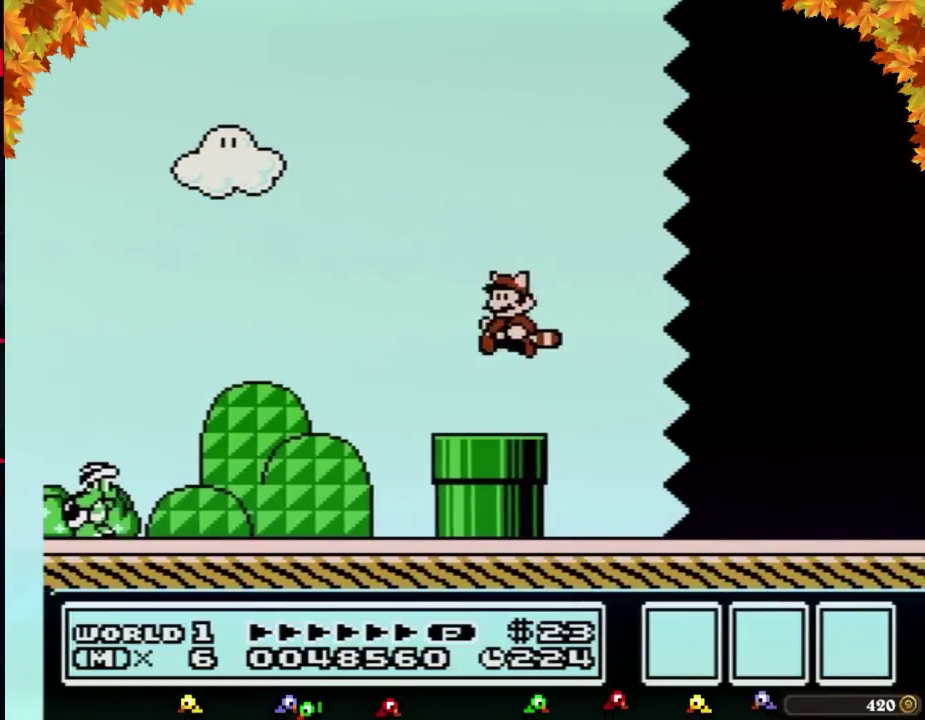
{"buttons": ["B", "DPAD_RIGHT"], "events": [[17, "A", "up"]]}
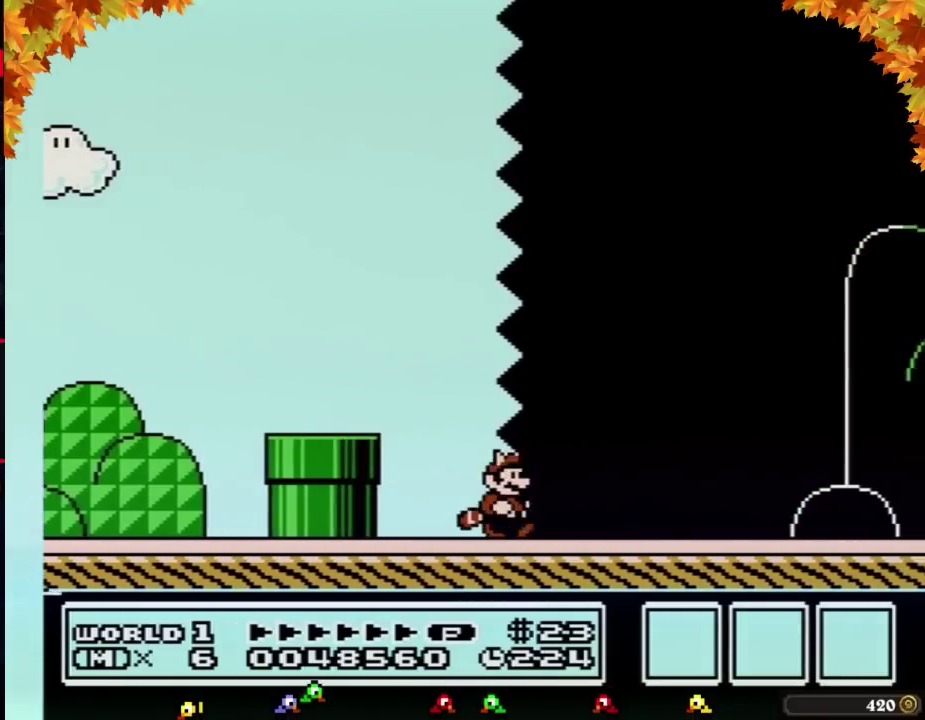
{"buttons": ["B", "DPAD_RIGHT"], "events": []}
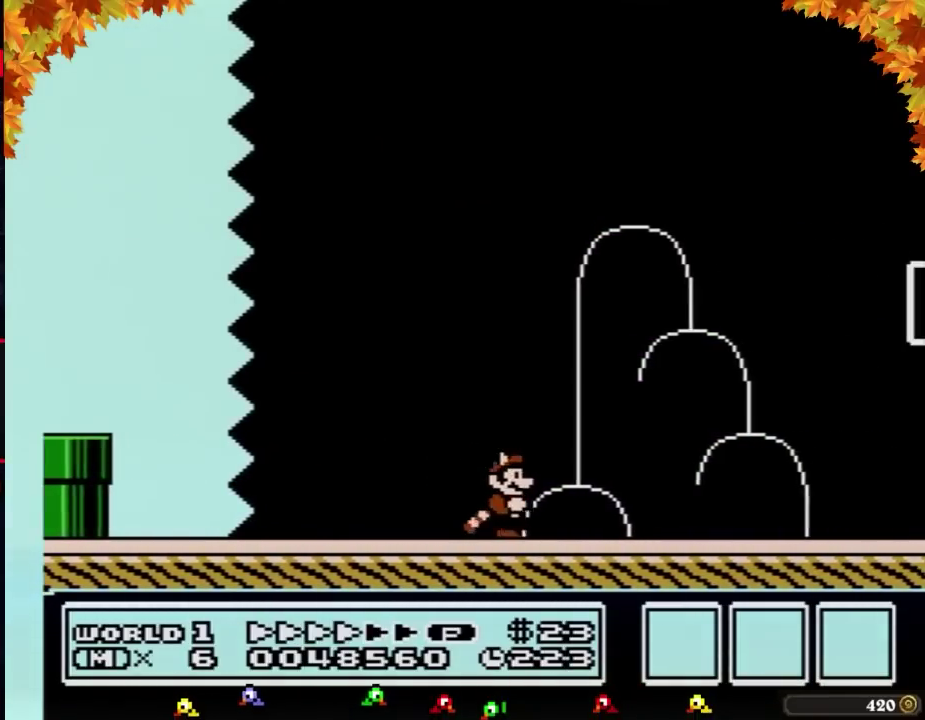
{"buttons": ["B", "DPAD_RIGHT"], "events": []}
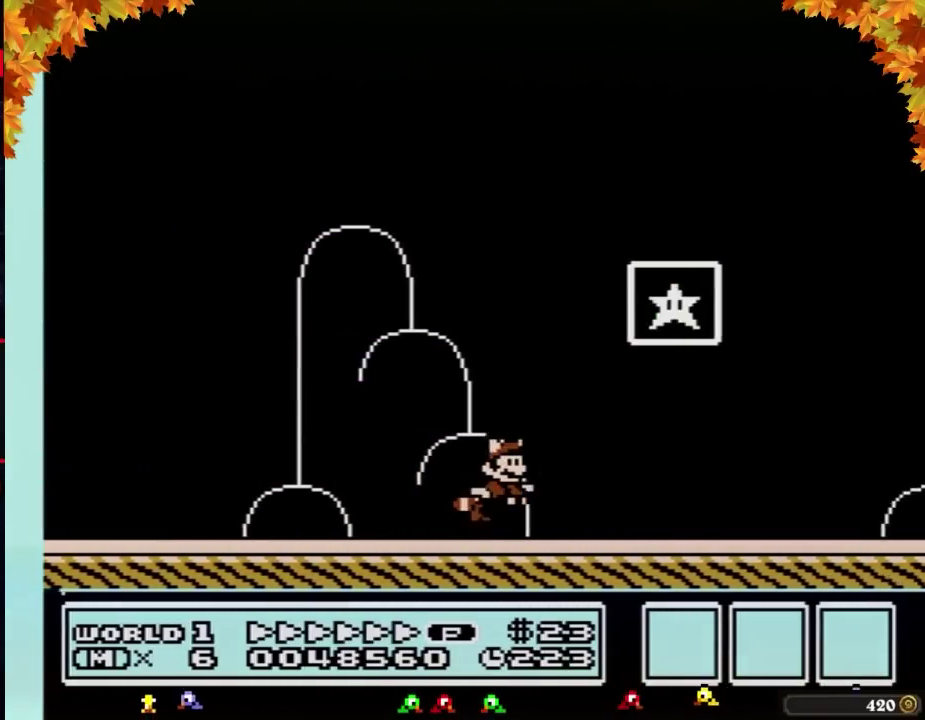
{"buttons": [], "events": [[67, "A", "down"], [383, "A", "up"], [383, "B", "up"], [383, "DPAD_RIGHT", "up"]]}